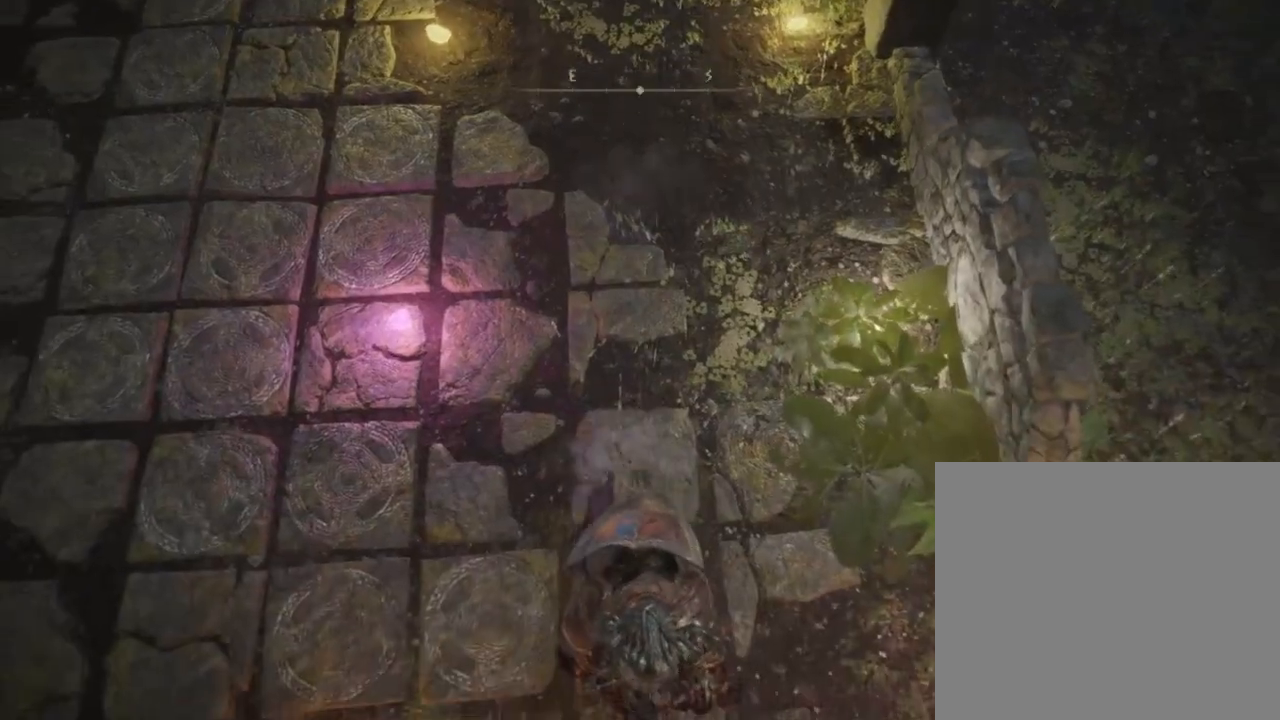
Gameplay with a controller (PlayStation layout); each line is a JSON object with the inputs held at the frame after it. "events" lists button and stick changes between this image and that frame as [ms after this image, input, new state], when the widget could be followed in between.
{"buttons": ["CIRCLE", "L1"], "left_stick": "center", "right_stick": "center", "events": []}
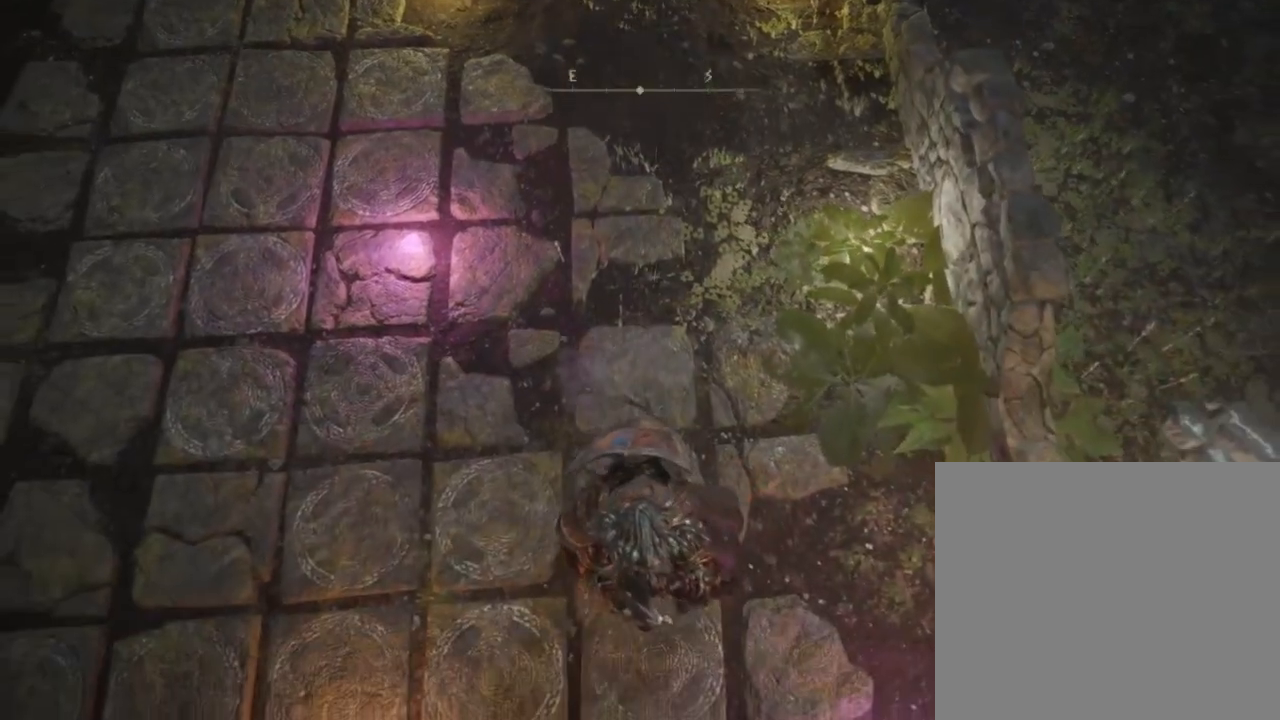
{"buttons": ["CIRCLE", "L1"], "left_stick": "center", "right_stick": "center", "events": []}
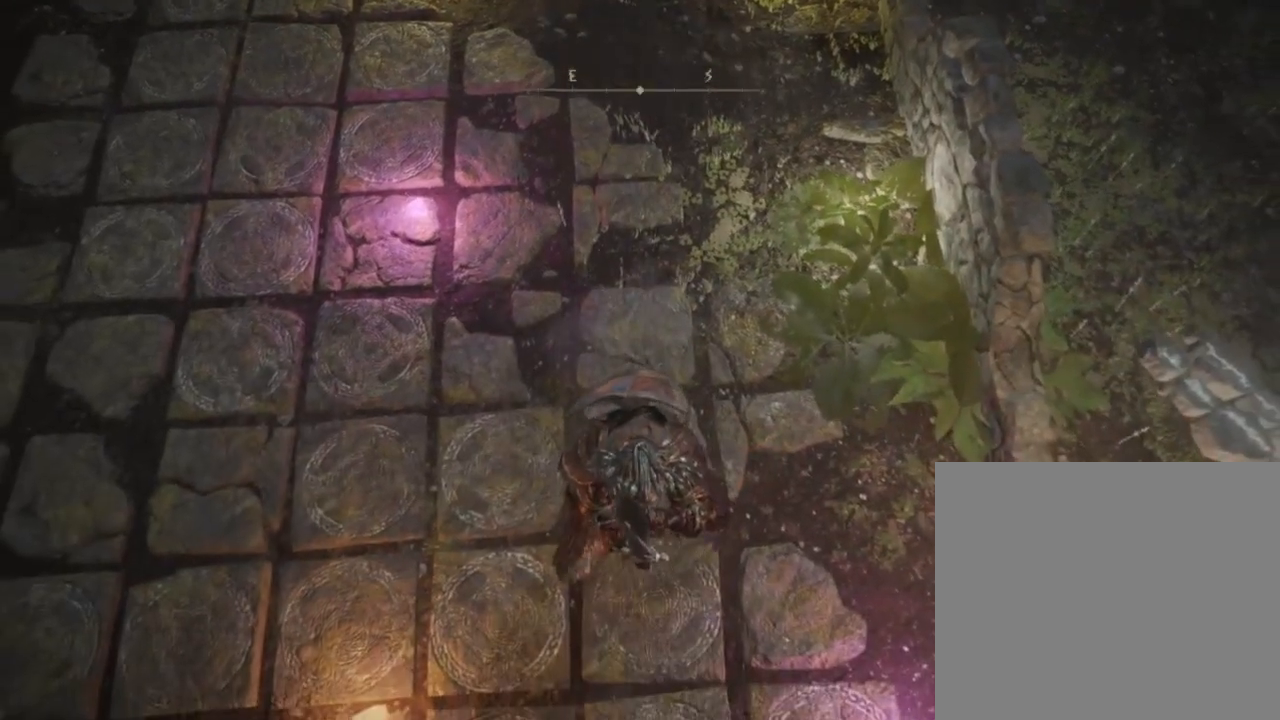
{"buttons": ["CIRCLE", "L1"], "left_stick": "center", "right_stick": "center", "events": [[33, "left_stick", "down"], [467, "left_stick", "center"]]}
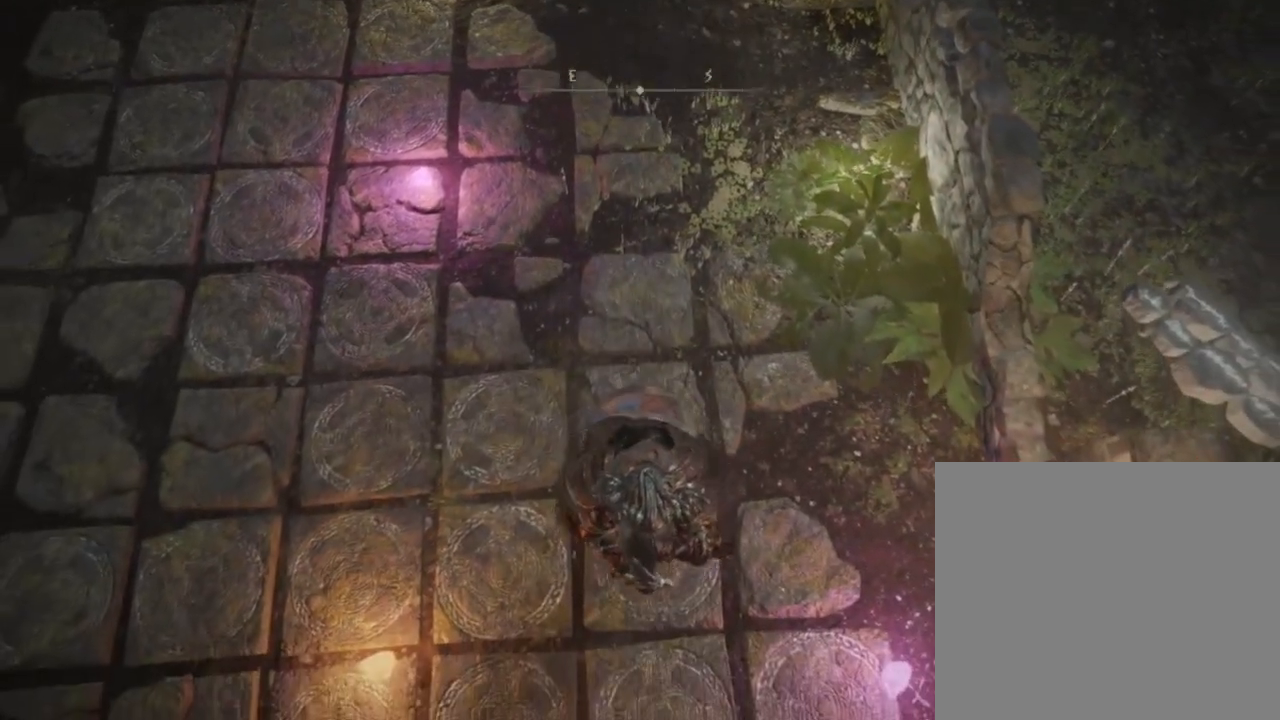
{"buttons": ["CIRCLE", "L1"], "left_stick": "center", "right_stick": "center", "events": []}
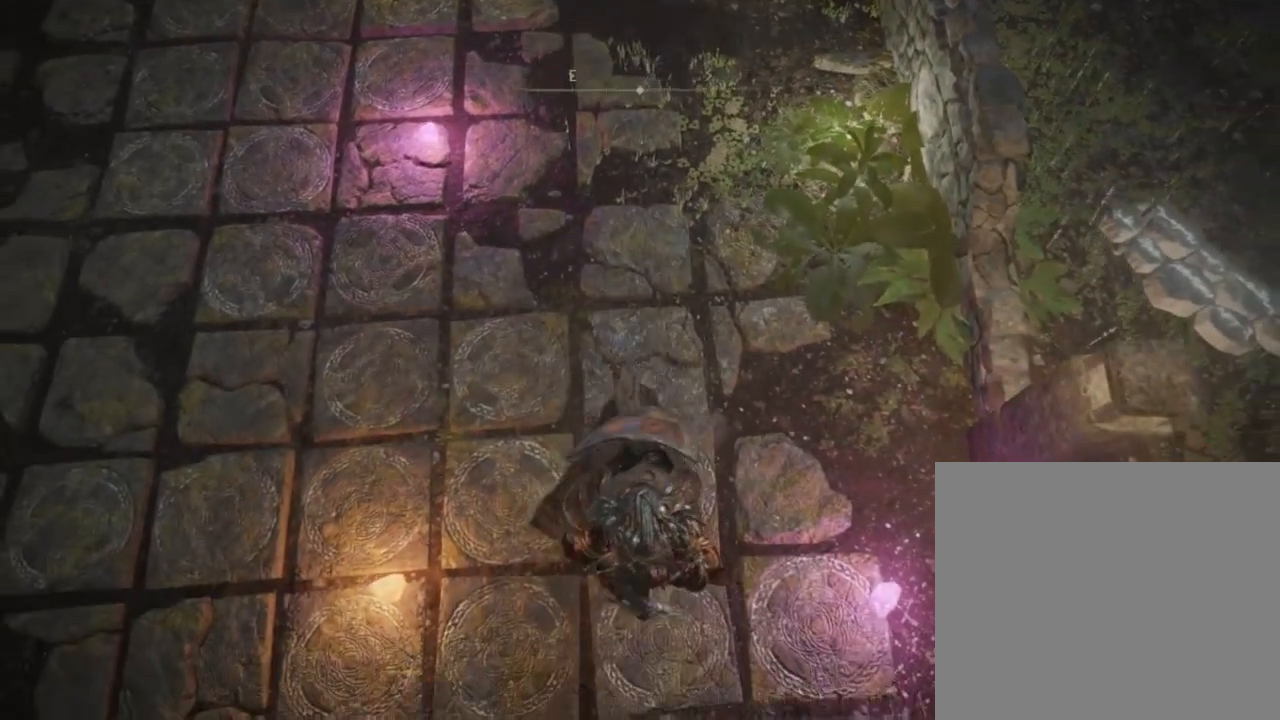
{"buttons": ["CIRCLE", "L1"], "left_stick": "center", "right_stick": "center", "events": []}
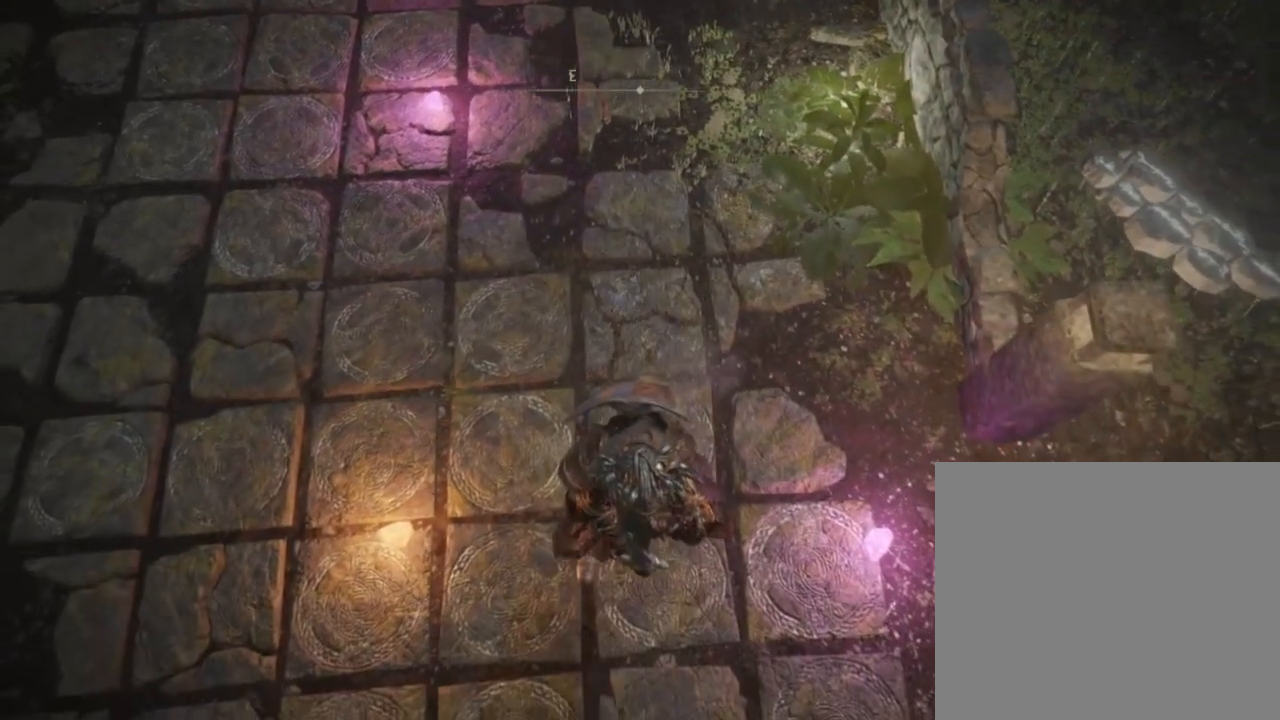
{"buttons": ["CIRCLE", "L1"], "left_stick": "center", "right_stick": "center", "events": []}
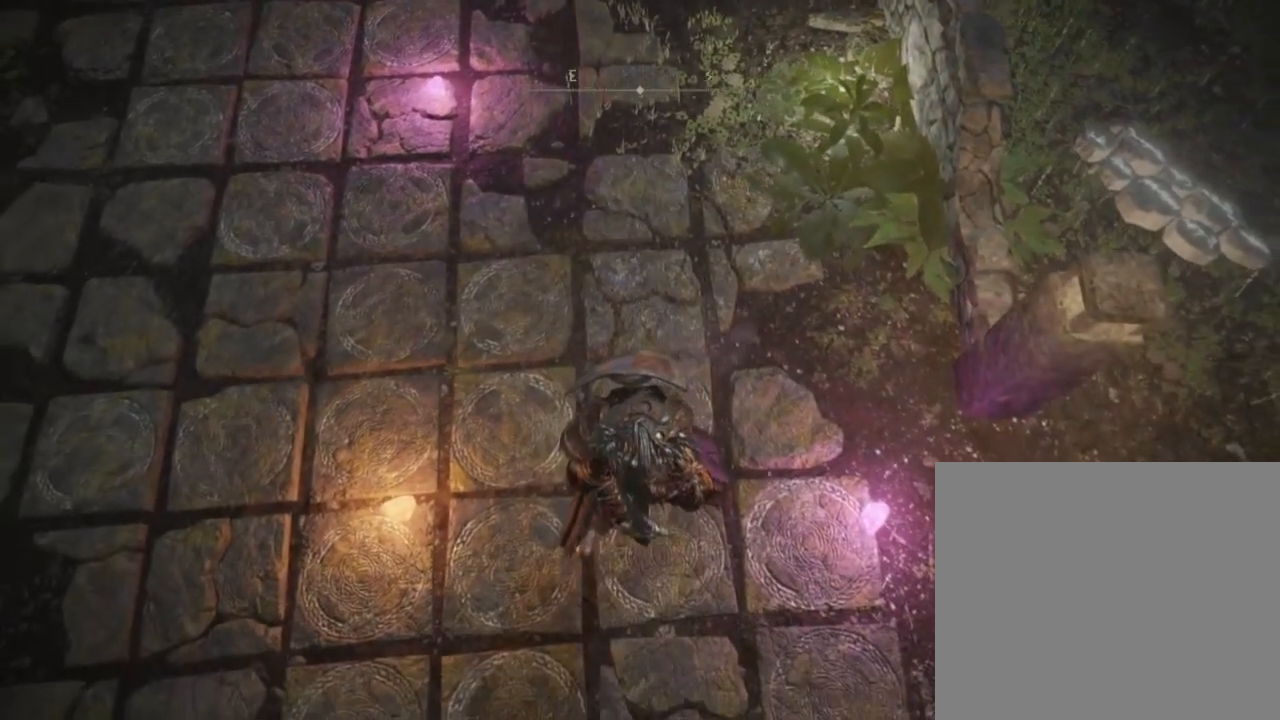
{"buttons": ["CIRCLE", "L1"], "left_stick": "center", "right_stick": "center", "events": []}
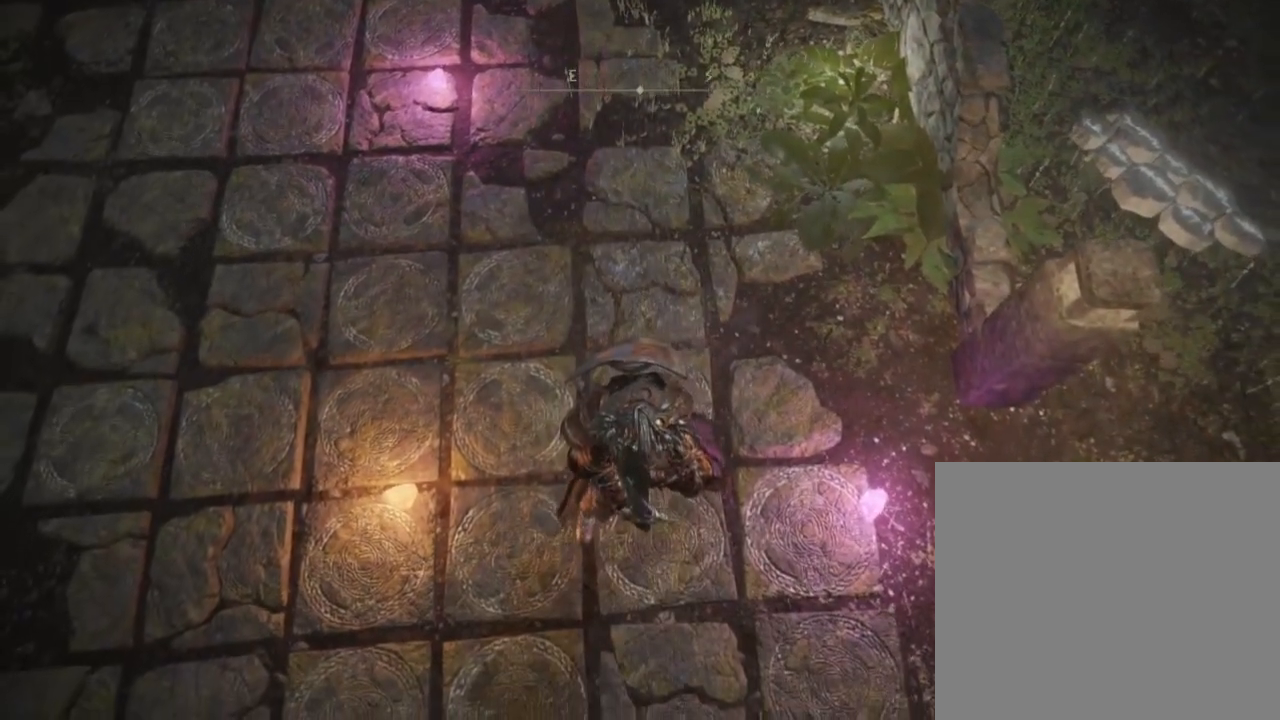
{"buttons": ["CIRCLE", "L1", "L3"], "left_stick": "center", "right_stick": "center", "events": [[200, "left_stick", "down"], [433, "L3", "down"], [433, "left_stick", "center"]]}
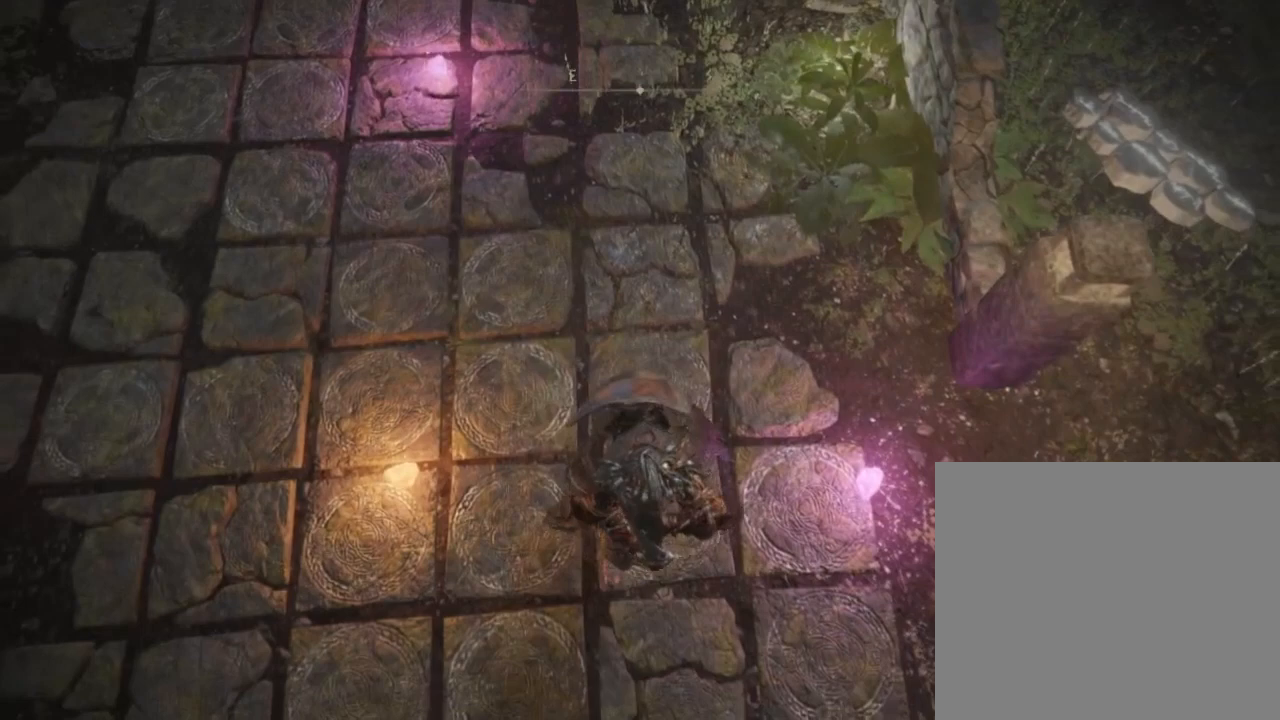
{"buttons": ["CIRCLE", "L1", "L3"], "left_stick": "up", "right_stick": "center", "events": [[33, "left_stick", "up-left"], [433, "left_stick", "up"]]}
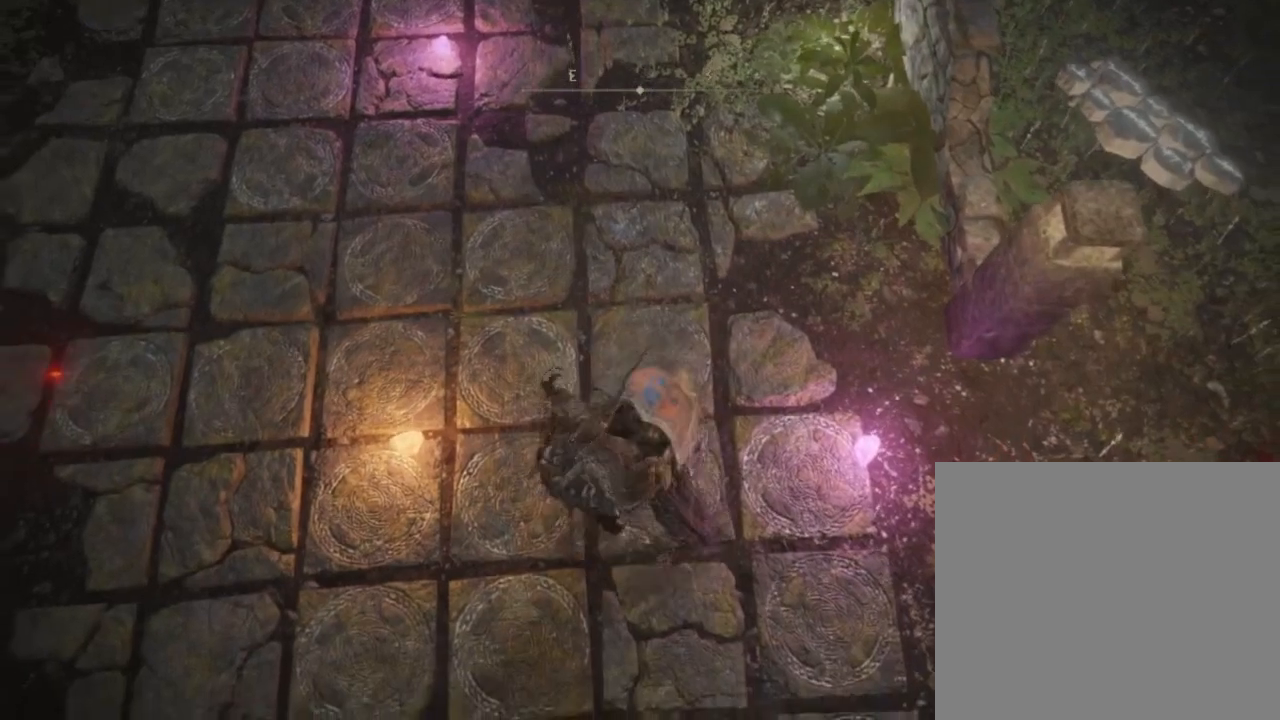
{"buttons": ["CIRCLE", "L1"], "left_stick": "up", "right_stick": "center", "events": [[233, "L3", "up"]]}
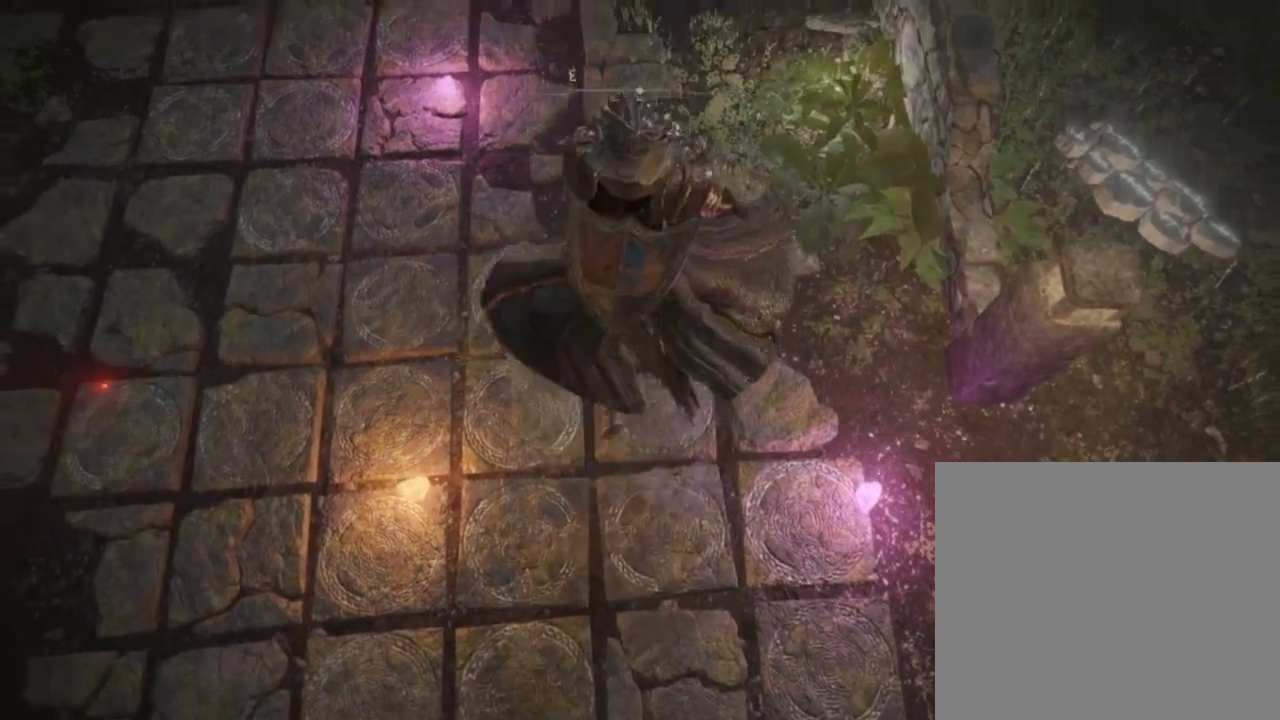
{"buttons": ["CIRCLE", "L1"], "left_stick": "up", "right_stick": "center", "events": []}
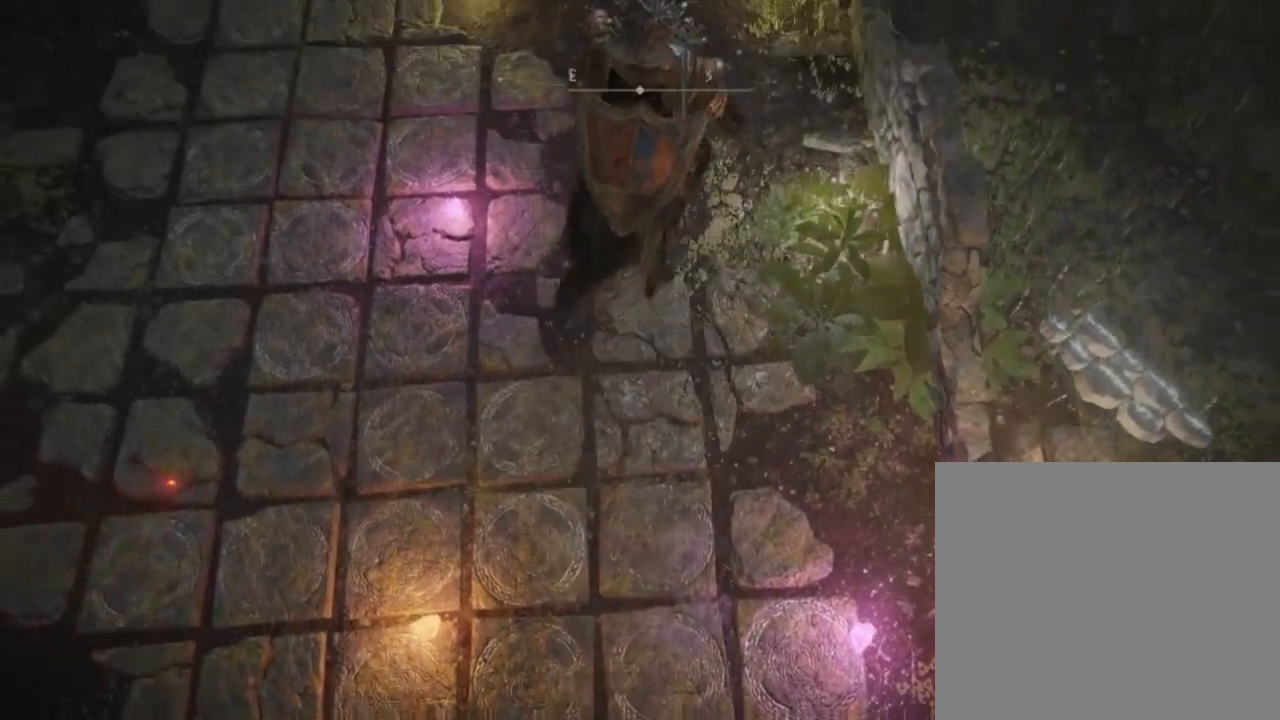
{"buttons": ["CIRCLE", "L1"], "left_stick": "up", "right_stick": "center", "events": []}
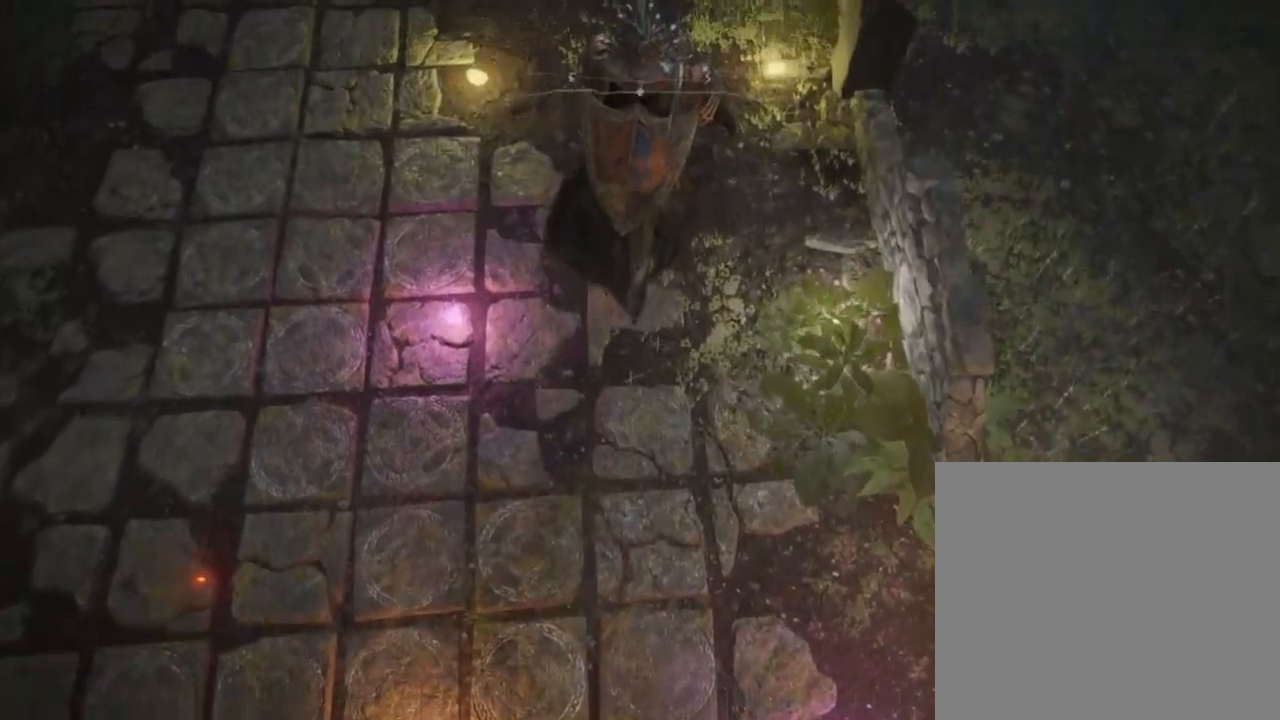
{"buttons": ["CIRCLE", "L1"], "left_stick": "center", "right_stick": "center", "events": [[400, "left_stick", "center"]]}
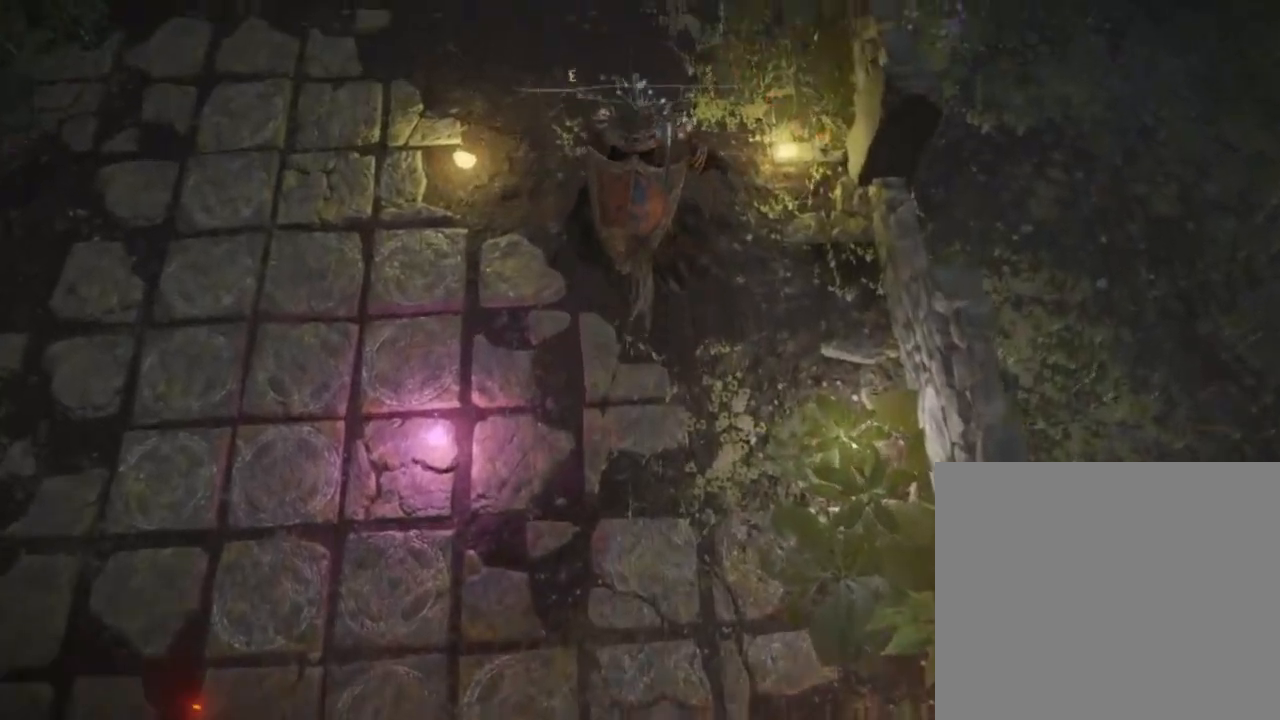
{"buttons": ["CIRCLE", "L1"], "left_stick": "center", "right_stick": "center", "events": []}
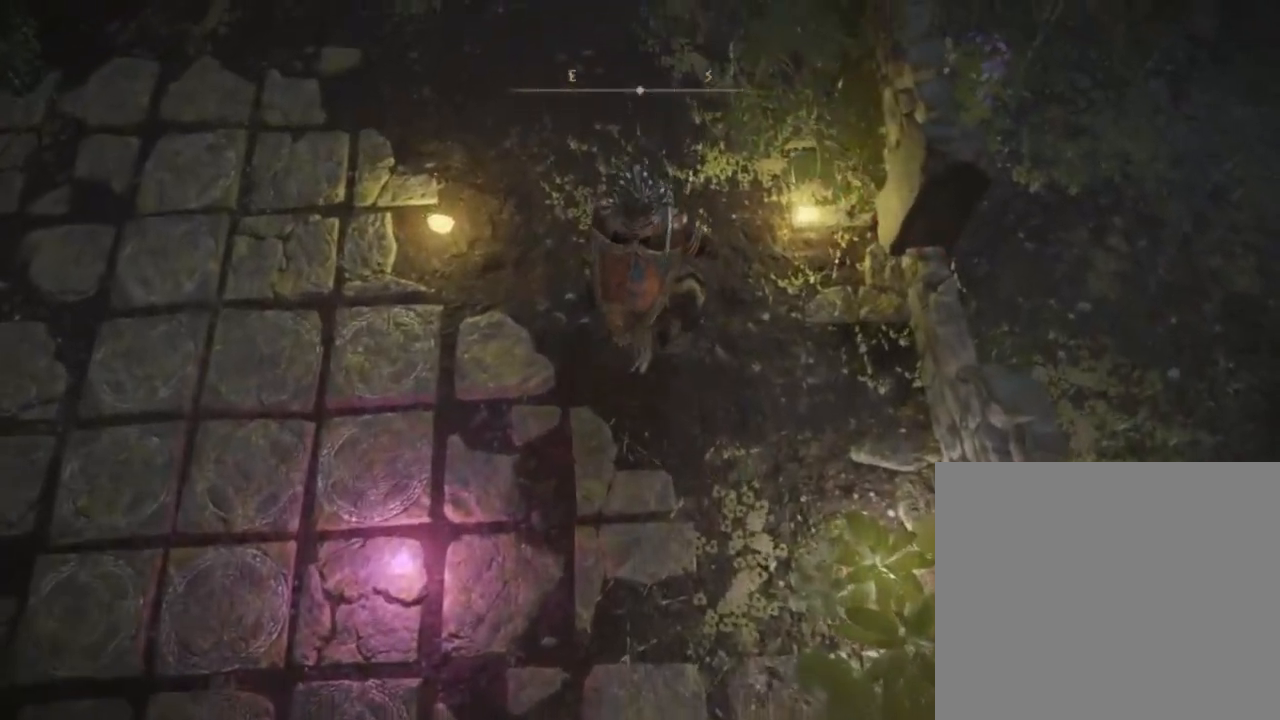
{"buttons": ["CIRCLE", "L1"], "left_stick": "center", "right_stick": "center", "events": []}
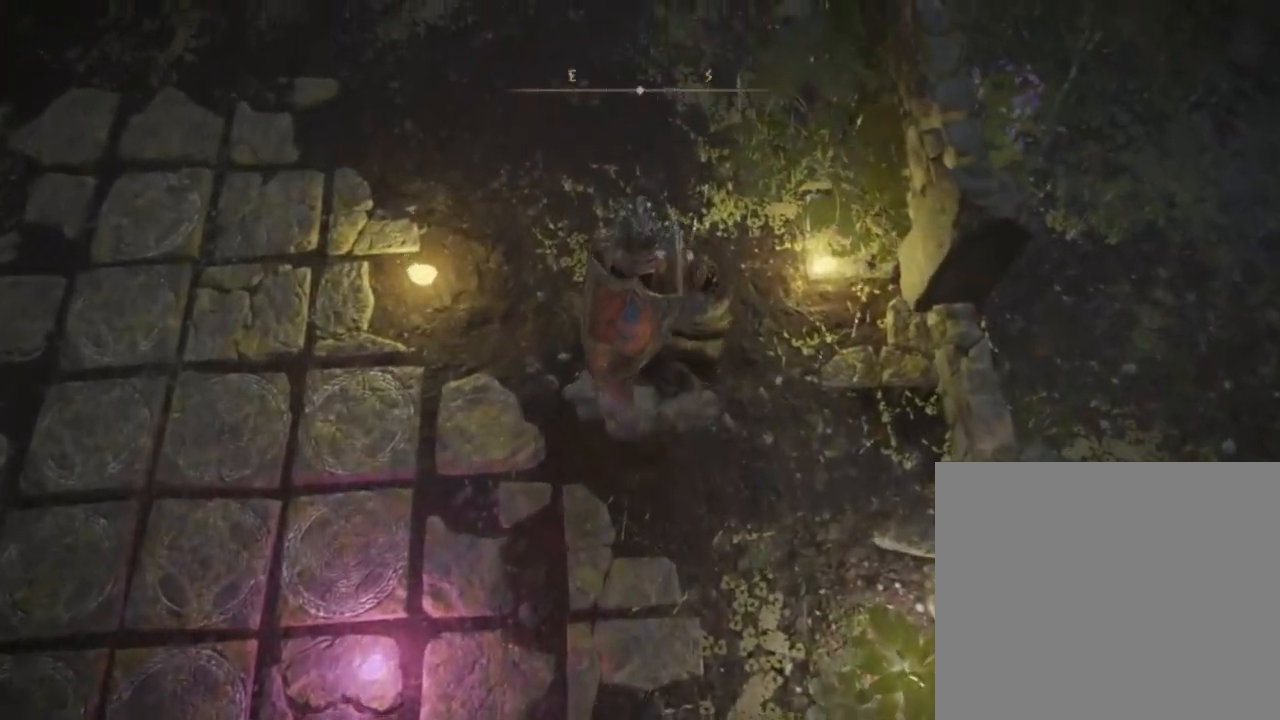
{"buttons": ["CIRCLE", "L1"], "left_stick": "center", "right_stick": "center", "events": []}
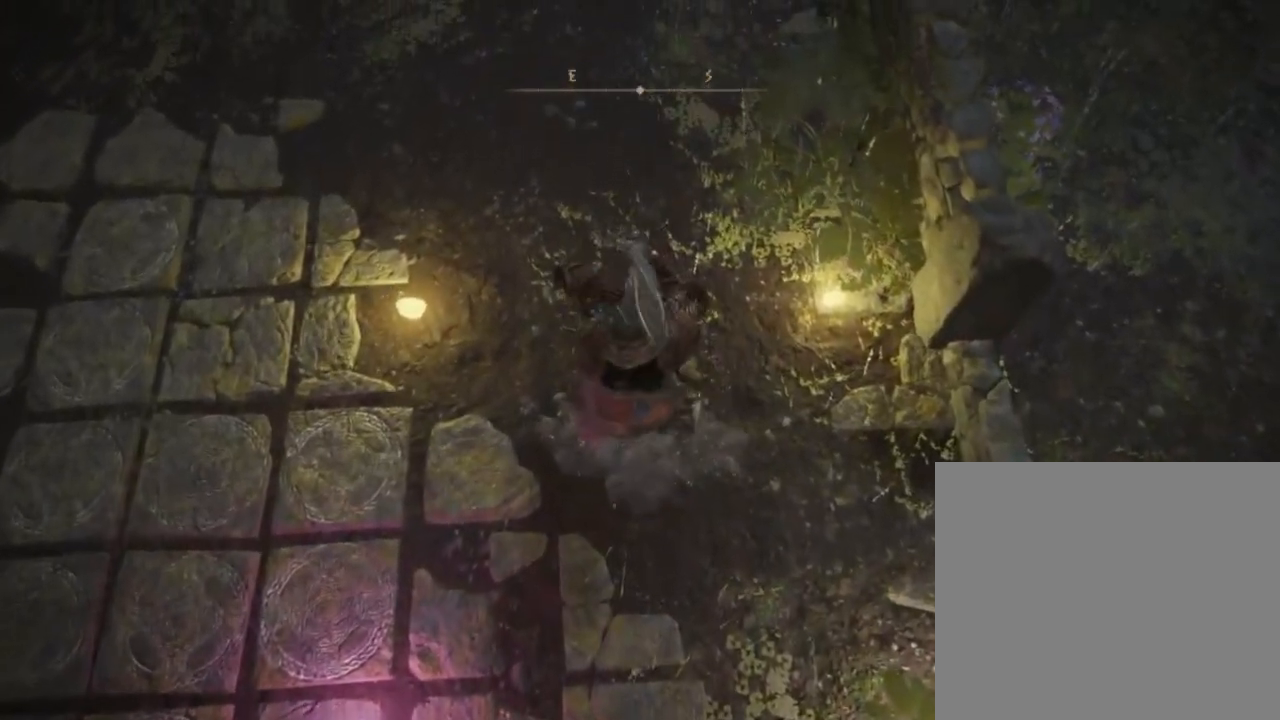
{"buttons": ["CIRCLE", "L1"], "left_stick": "center", "right_stick": "center", "events": []}
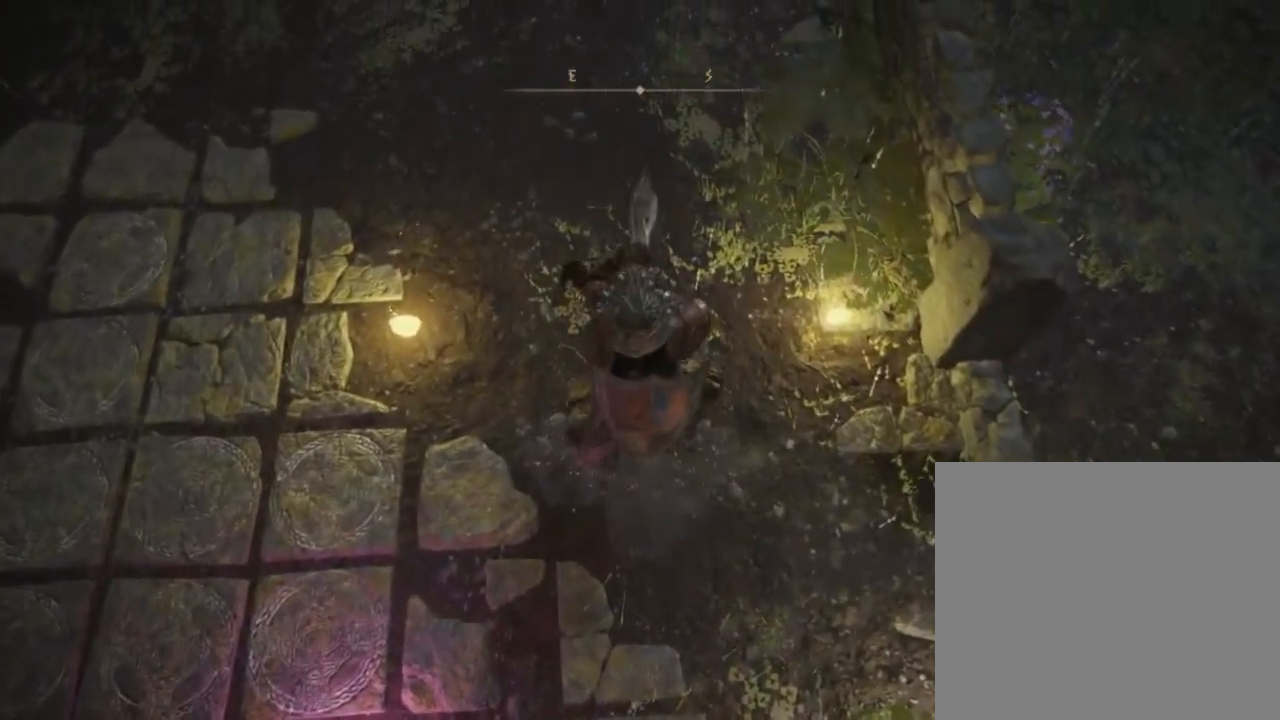
{"buttons": ["CIRCLE", "L1"], "left_stick": "center", "right_stick": "center", "events": []}
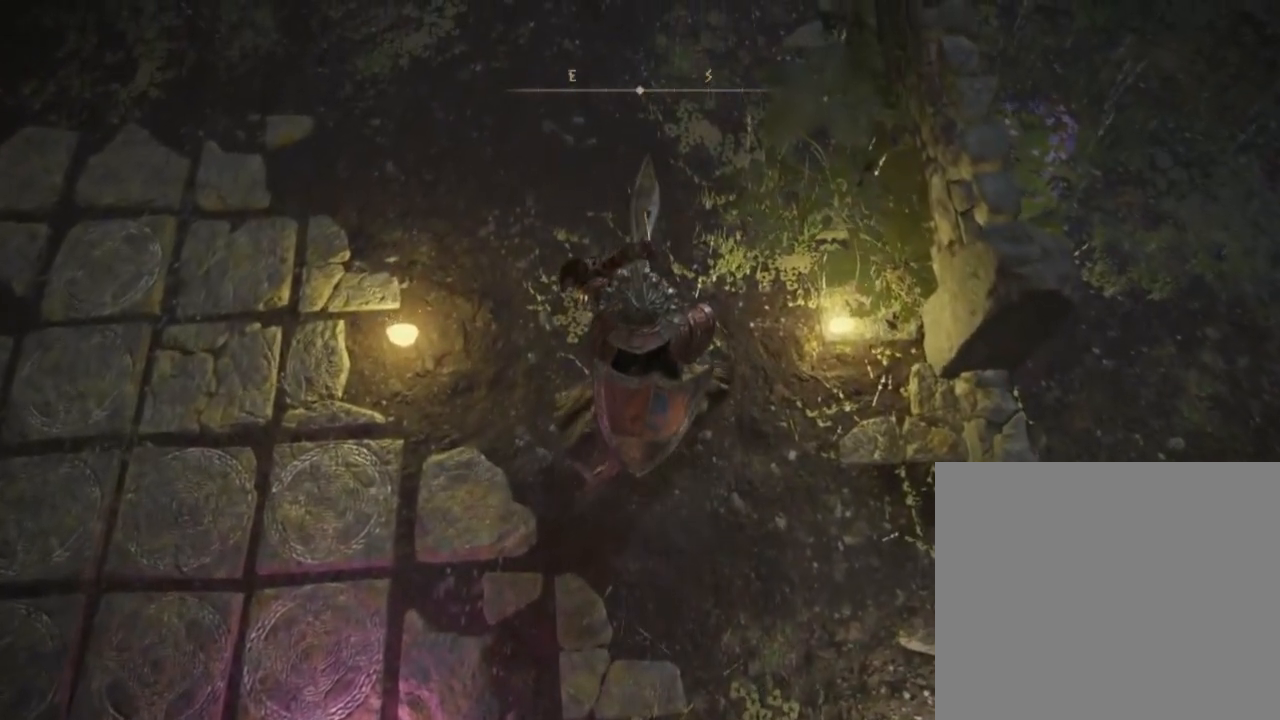
{"buttons": ["CIRCLE", "L1"], "left_stick": "center", "right_stick": "center", "events": []}
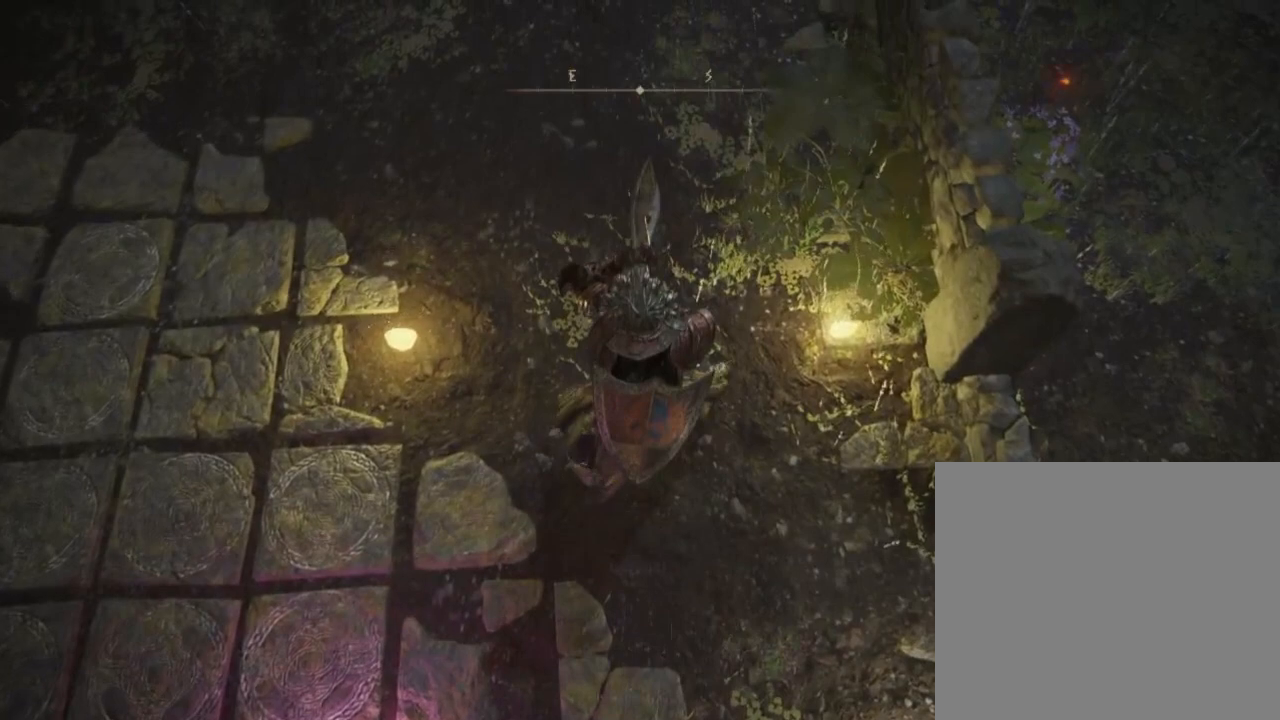
{"buttons": ["CIRCLE", "L1"], "left_stick": "center", "right_stick": "center", "events": []}
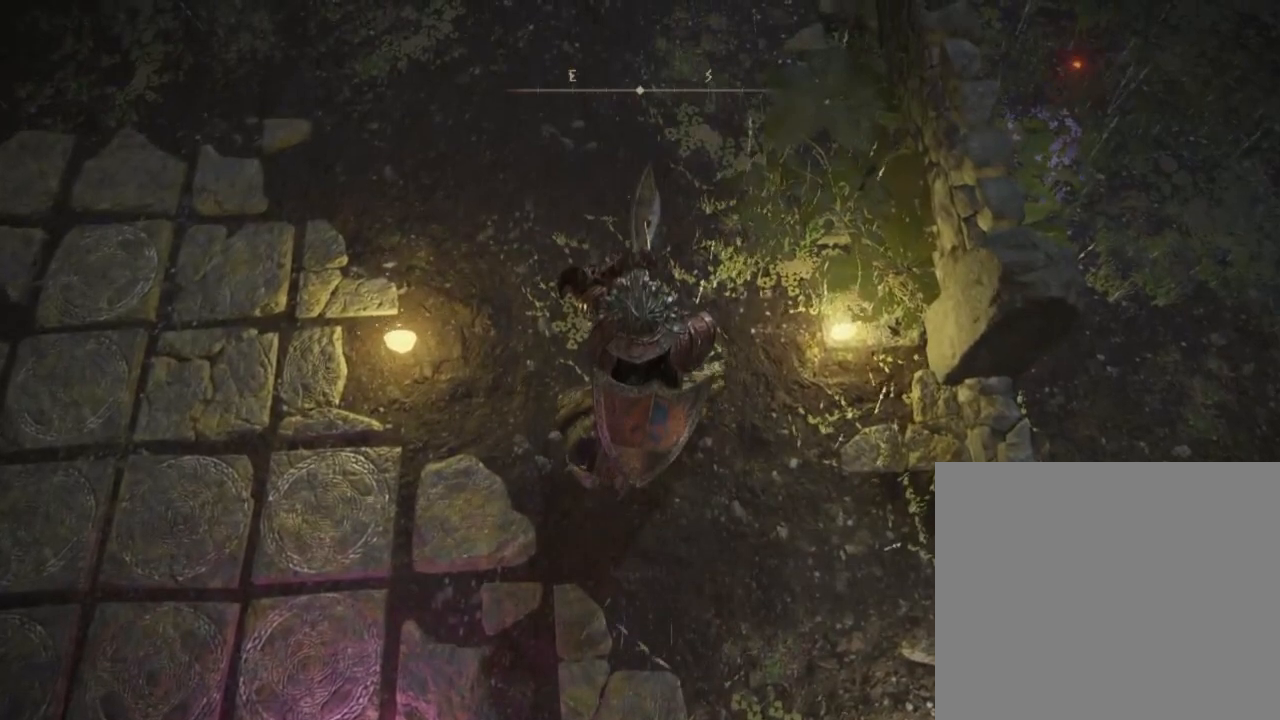
{"buttons": ["CIRCLE", "L1"], "left_stick": "center", "right_stick": "center", "events": []}
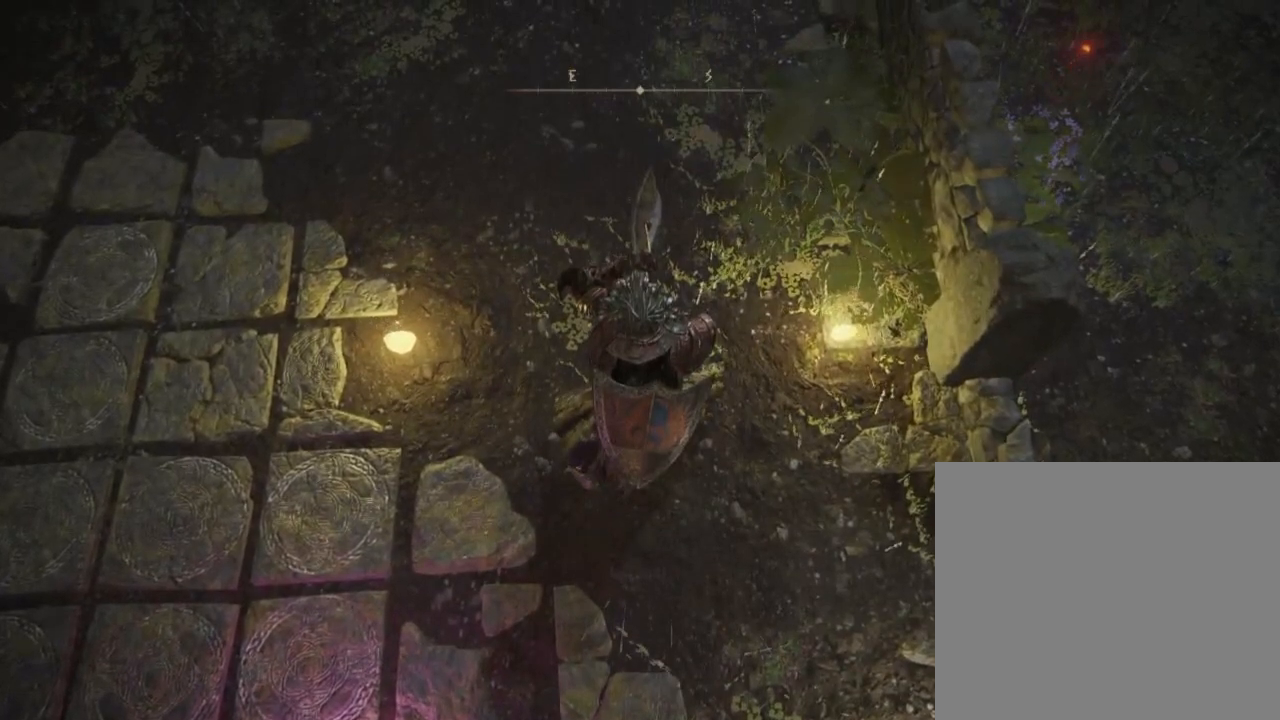
{"buttons": ["CIRCLE", "L1"], "left_stick": "center", "right_stick": "center", "events": []}
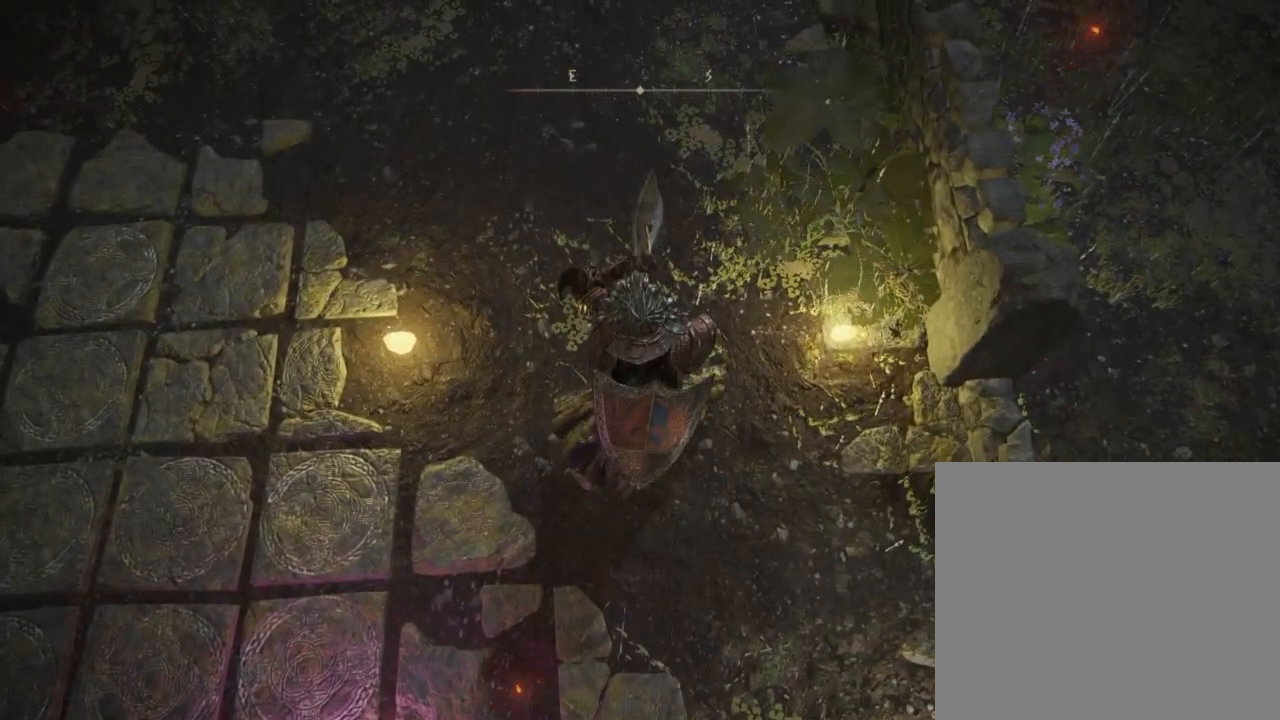
{"buttons": ["CIRCLE", "L1"], "left_stick": "center", "right_stick": "center", "events": []}
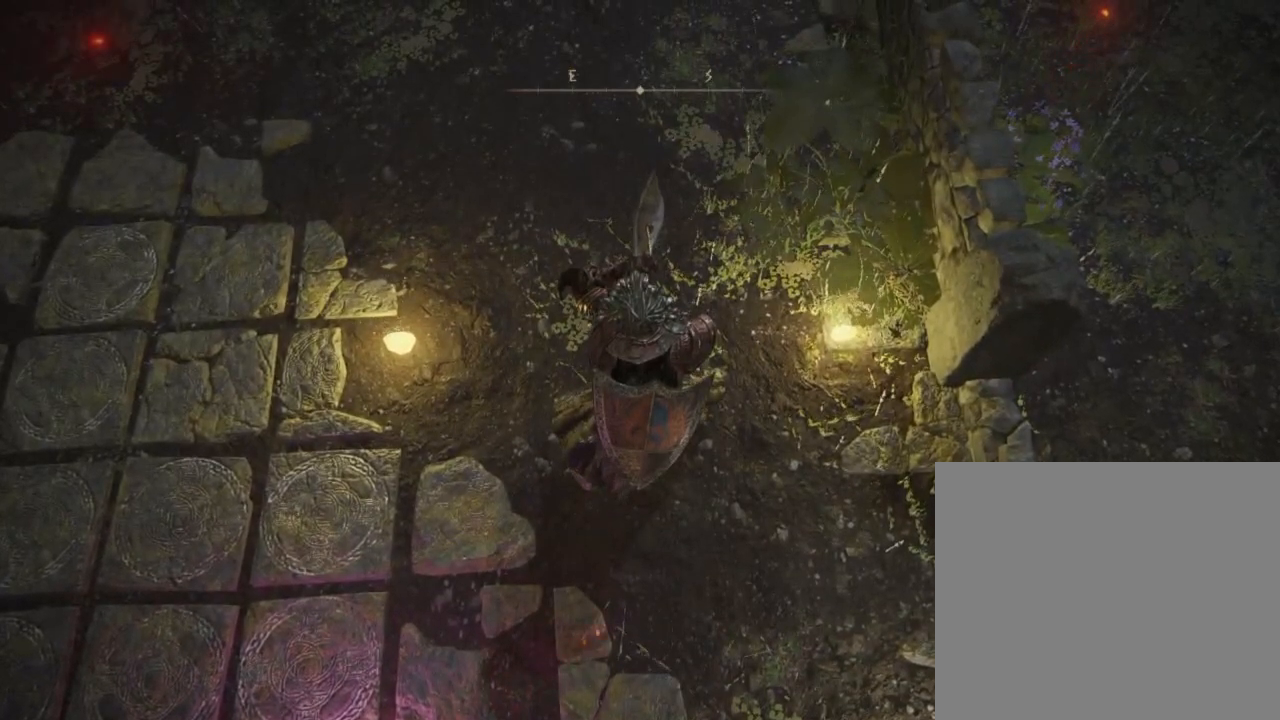
{"buttons": ["CIRCLE", "L1"], "left_stick": "down", "right_stick": "center", "events": [[433, "left_stick", "down"]]}
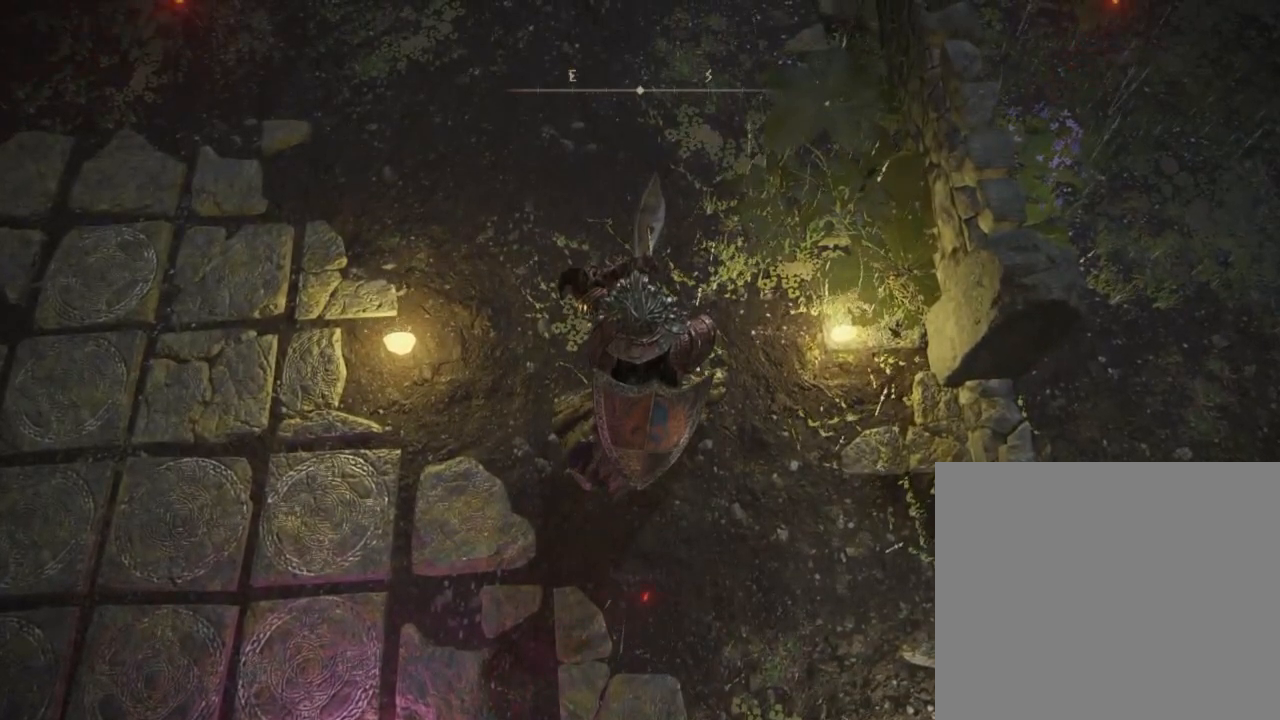
{"buttons": ["CIRCLE", "L1"], "left_stick": "down", "right_stick": "center", "events": []}
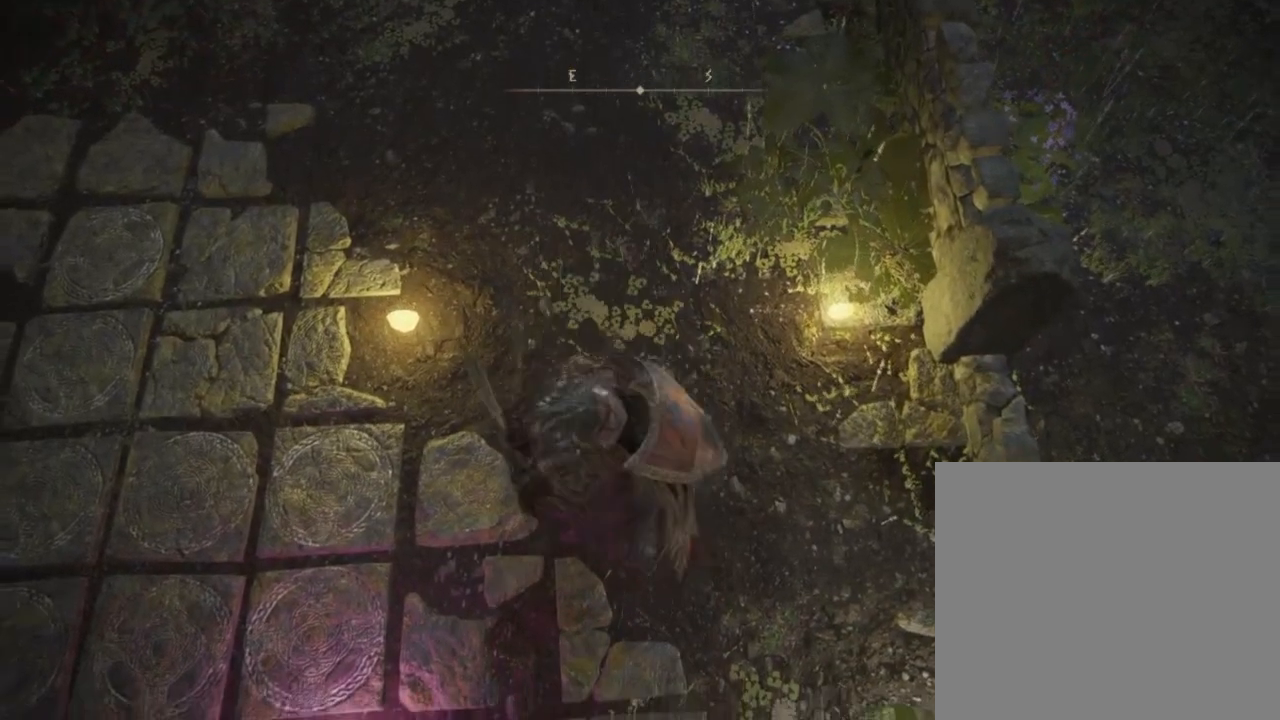
{"buttons": ["CIRCLE", "L1"], "left_stick": "down", "right_stick": "center", "events": []}
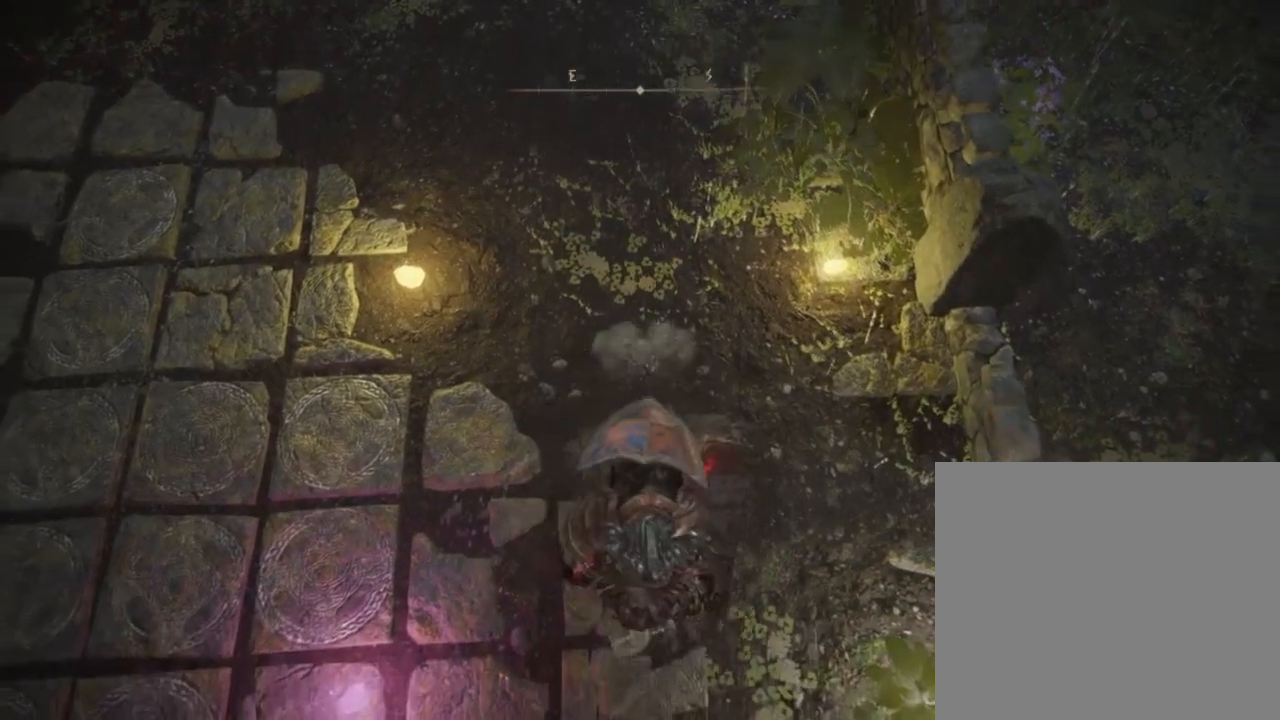
{"buttons": ["CIRCLE", "L1"], "left_stick": "down", "right_stick": "center", "events": []}
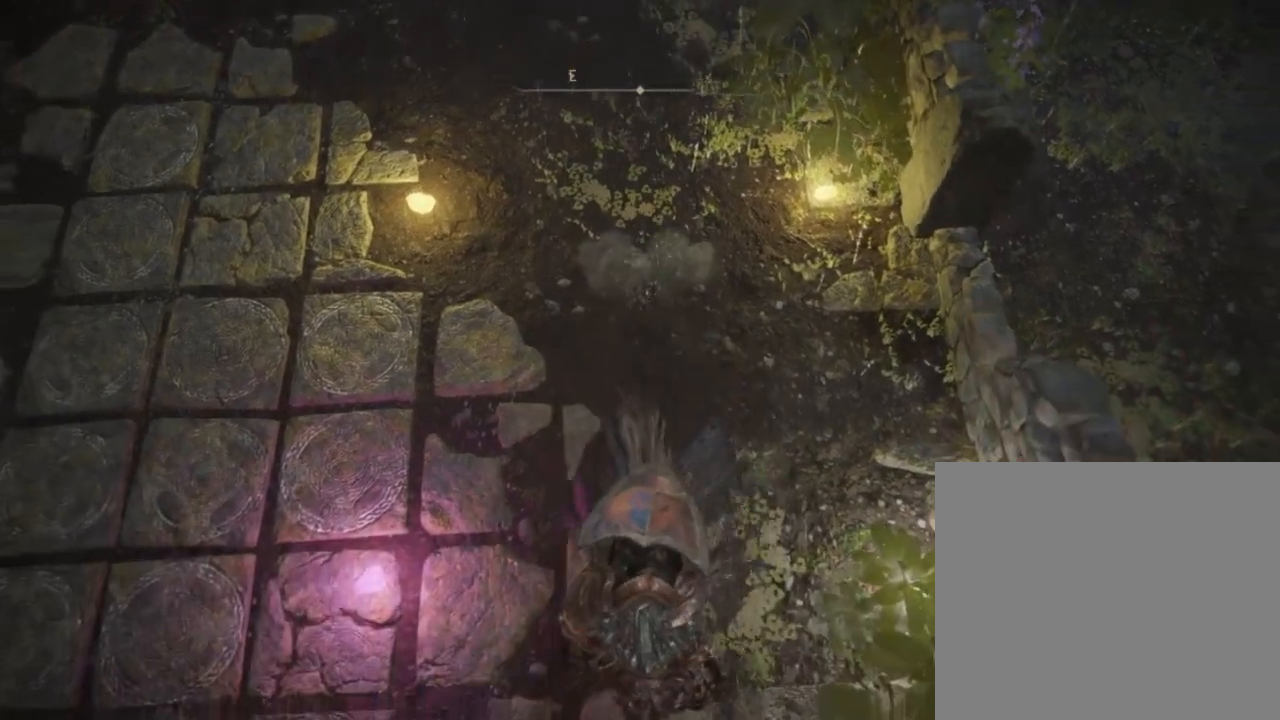
{"buttons": ["CIRCLE", "L1"], "left_stick": "down", "right_stick": "center", "events": []}
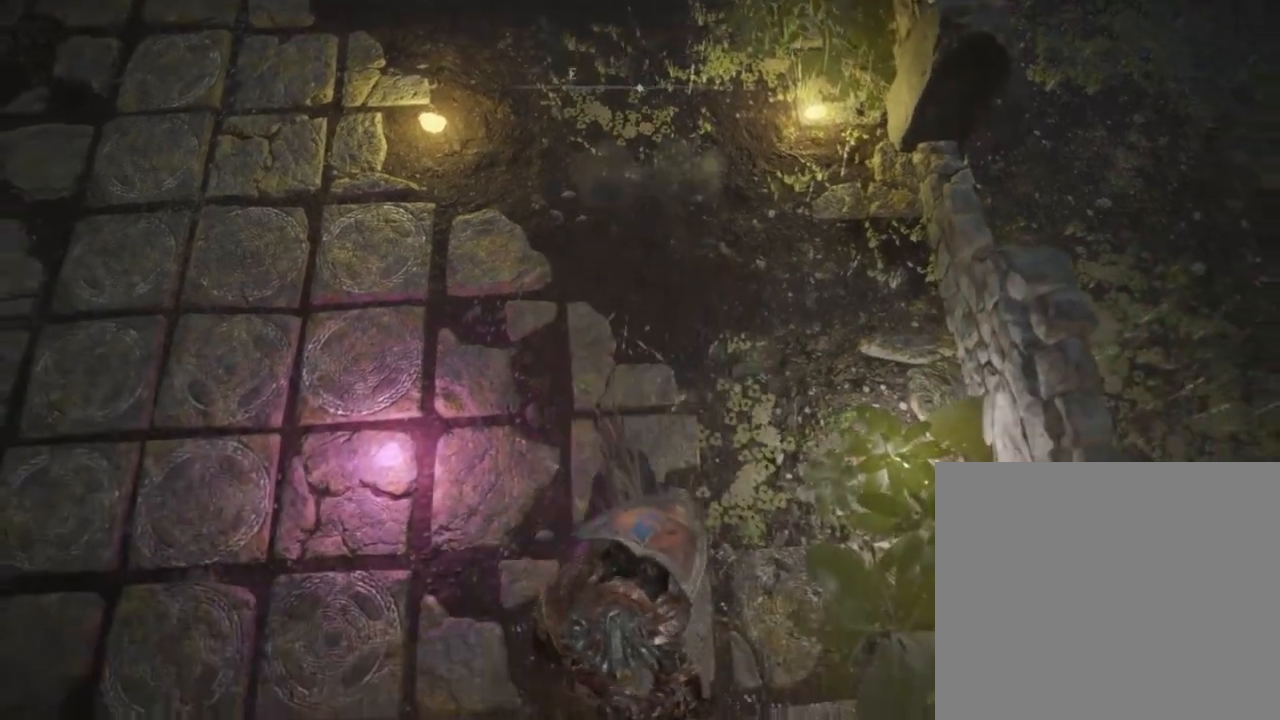
{"buttons": ["CIRCLE", "L1"], "left_stick": "down", "right_stick": "center", "events": []}